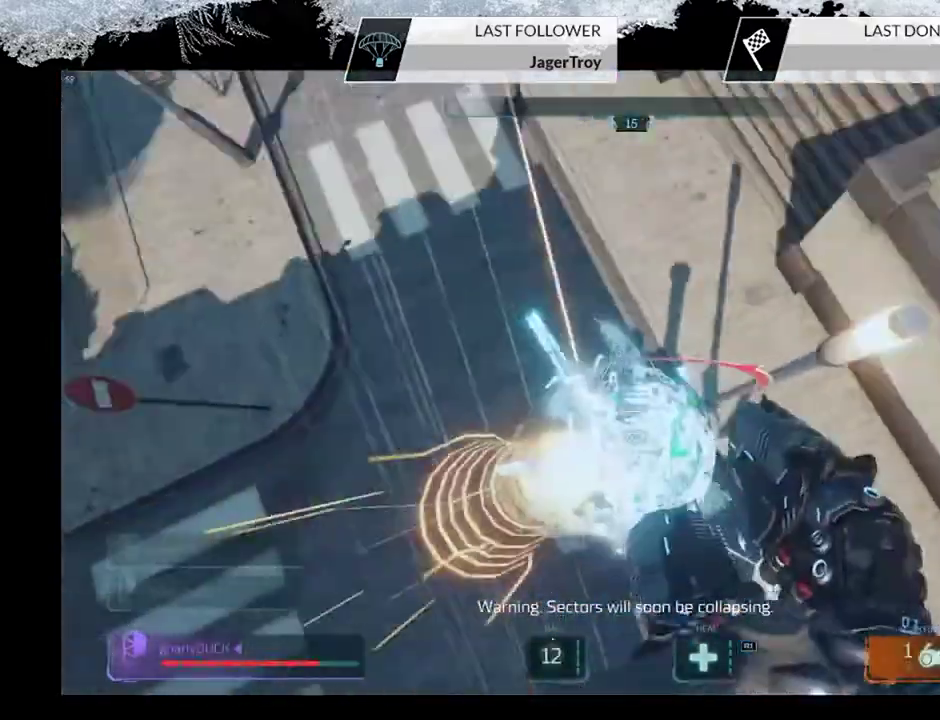
Gameplay with a controller (PlayStation layout); each line is a JSON object with the inputs held at the frame after it (dt_ms = milliseconds from this image to that frame). "events" lists button and stick changes between this image and that frame as [ms after this image, input, new state], when the widget could be followed in between.
{"dt_ms": 500, "buttons": [], "left_stick": "up-left", "right_stick": "up-left", "events": [[133, "right_stick", "left"], [267, "right_stick", "down-left"], [367, "left_stick", "up-left"], [367, "right_stick", "left"], [500, "right_stick", "up-left"]]}
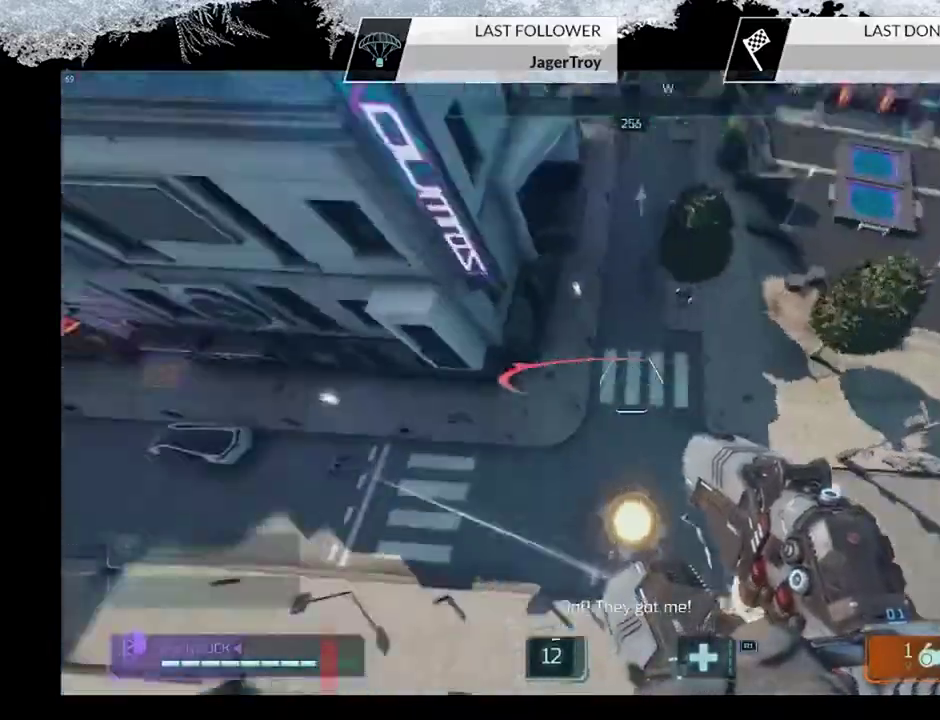
{"dt_ms": 300, "buttons": [], "left_stick": "up", "right_stick": "center", "events": [[67, "L3", "down"], [200, "right_stick", "center"], [233, "L3", "up"], [233, "left_stick", "up"]]}
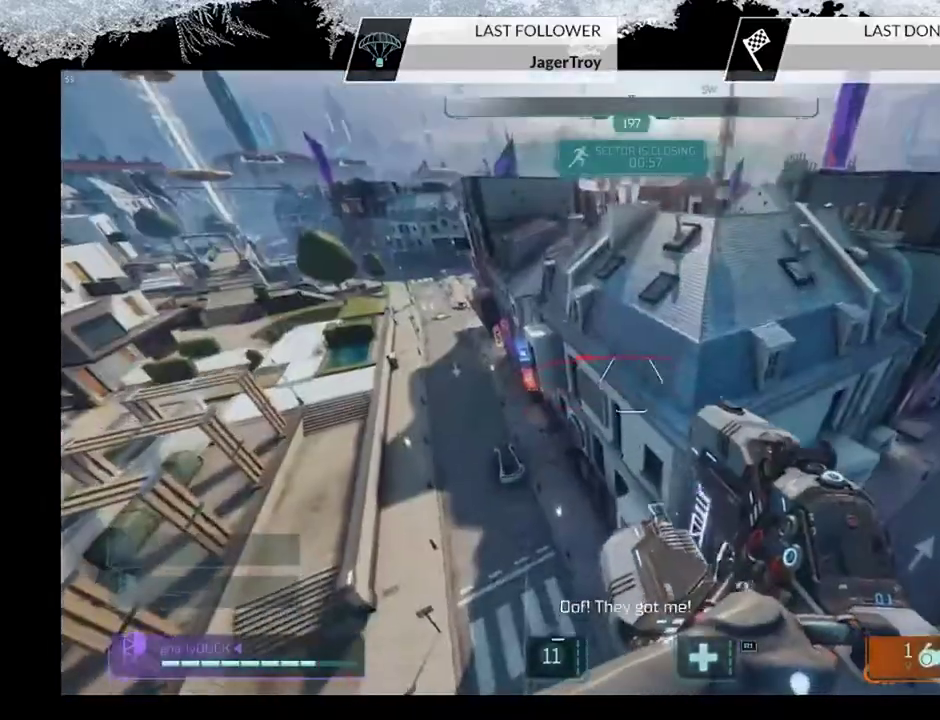
{"dt_ms": 300, "buttons": [], "left_stick": "up", "right_stick": "down-left", "events": [[167, "right_stick", "down-left"]]}
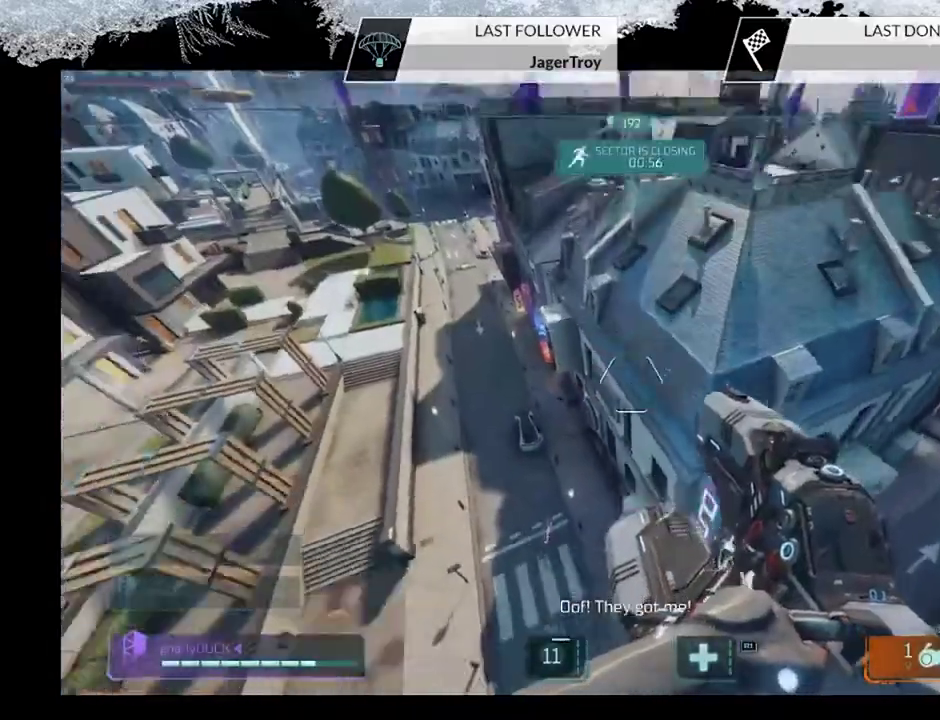
{"dt_ms": 500, "buttons": [], "left_stick": "up-right", "right_stick": "up-left", "events": [[300, "R2", "down"], [333, "right_stick", "up-left"], [400, "R2", "up"], [400, "left_stick", "up-right"]]}
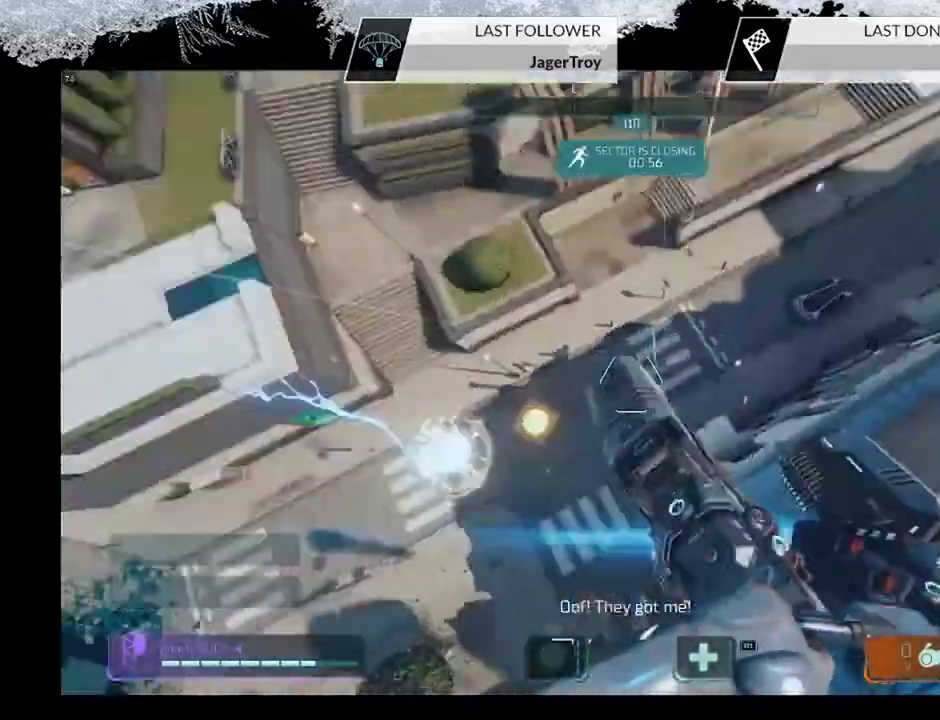
{"dt_ms": 500, "buttons": [], "left_stick": "right", "right_stick": "center", "events": [[167, "left_stick", "right"], [167, "right_stick", "center"]]}
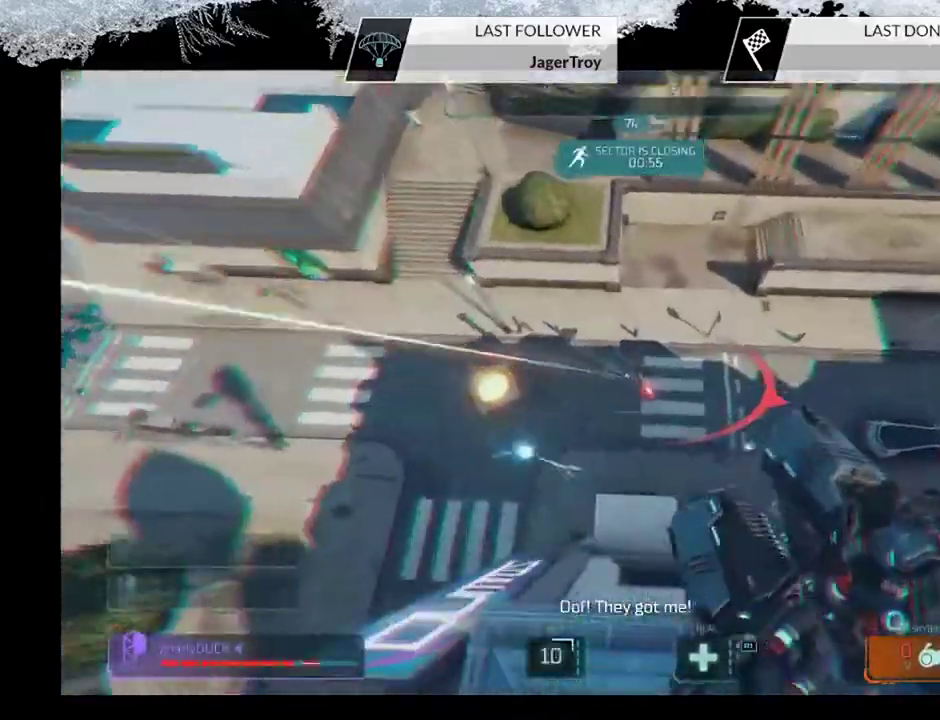
{"dt_ms": 600, "buttons": [], "left_stick": "right", "right_stick": "center", "events": [[167, "R2", "down"], [200, "right_stick", "up-left"], [333, "R2", "up"], [400, "R2", "down"], [533, "R2", "up"], [567, "right_stick", "center"]]}
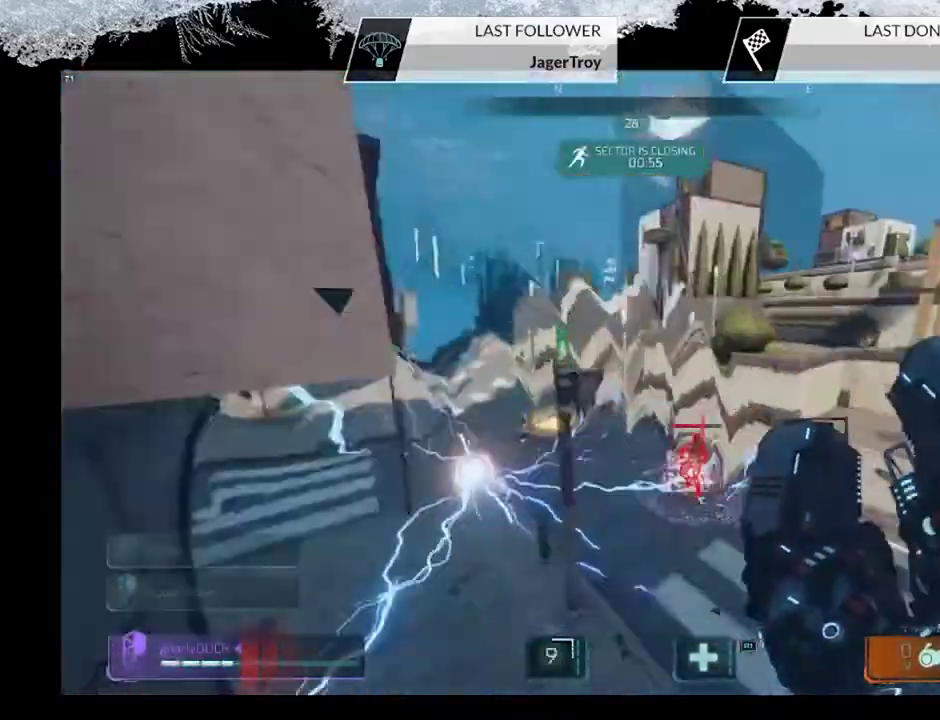
{"dt_ms": 500, "buttons": [], "left_stick": "right", "right_stick": "down", "events": [[100, "R2", "down"], [100, "right_stick", "up"], [233, "R2", "up"], [233, "right_stick", "center"], [433, "right_stick", "down"]]}
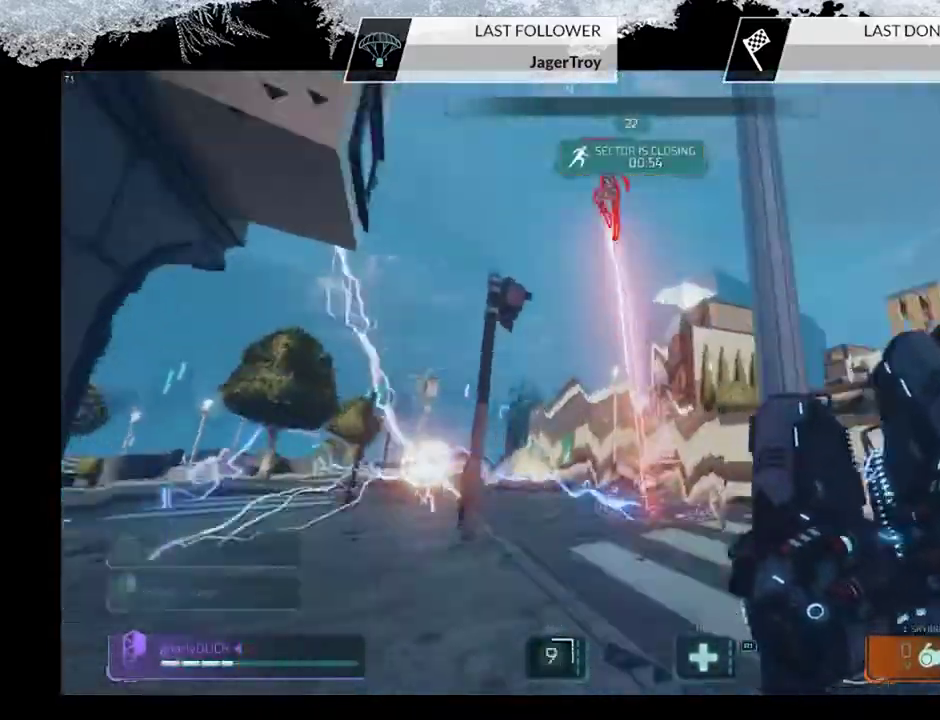
{"dt_ms": 600, "buttons": [], "left_stick": "down-right", "right_stick": "up-left", "events": [[67, "right_stick", "center"], [100, "CROSS", "down"], [267, "CROSS", "up"], [400, "right_stick", "up-left"], [433, "left_stick", "down-right"]]}
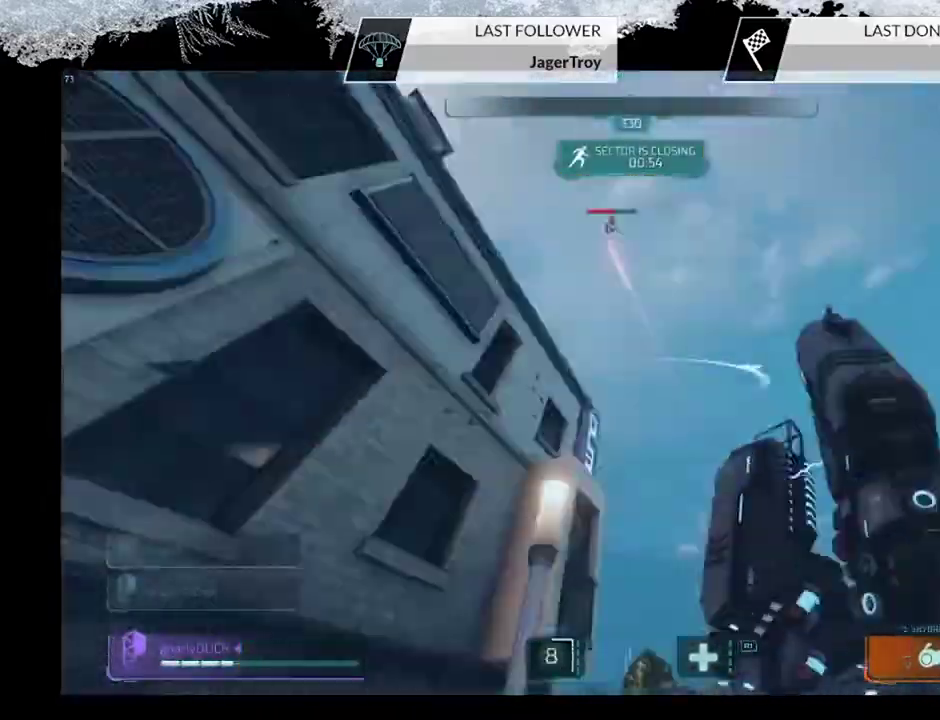
{"dt_ms": 500, "buttons": [], "left_stick": "down-left", "right_stick": "down-left", "events": [[233, "right_stick", "center"], [333, "R2", "down"], [333, "right_stick", "down-left"], [400, "left_stick", "down-left"], [500, "R2", "up"]]}
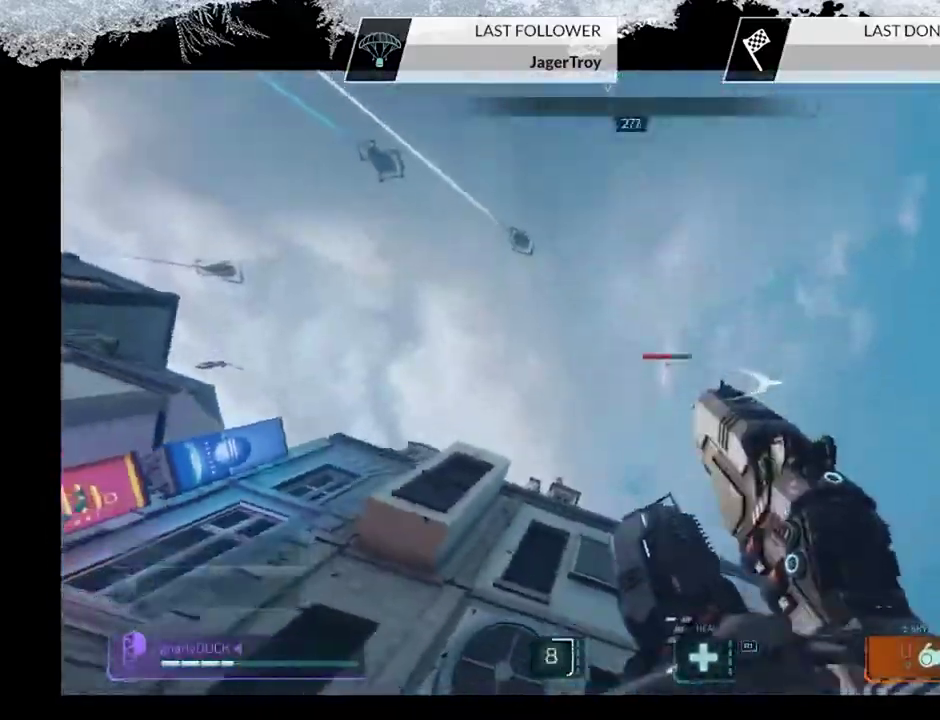
{"dt_ms": 500, "buttons": ["CROSS"], "left_stick": "down-left", "right_stick": "center", "events": [[33, "right_stick", "center"], [133, "R2", "down"], [267, "R2", "up"], [433, "CROSS", "down"]]}
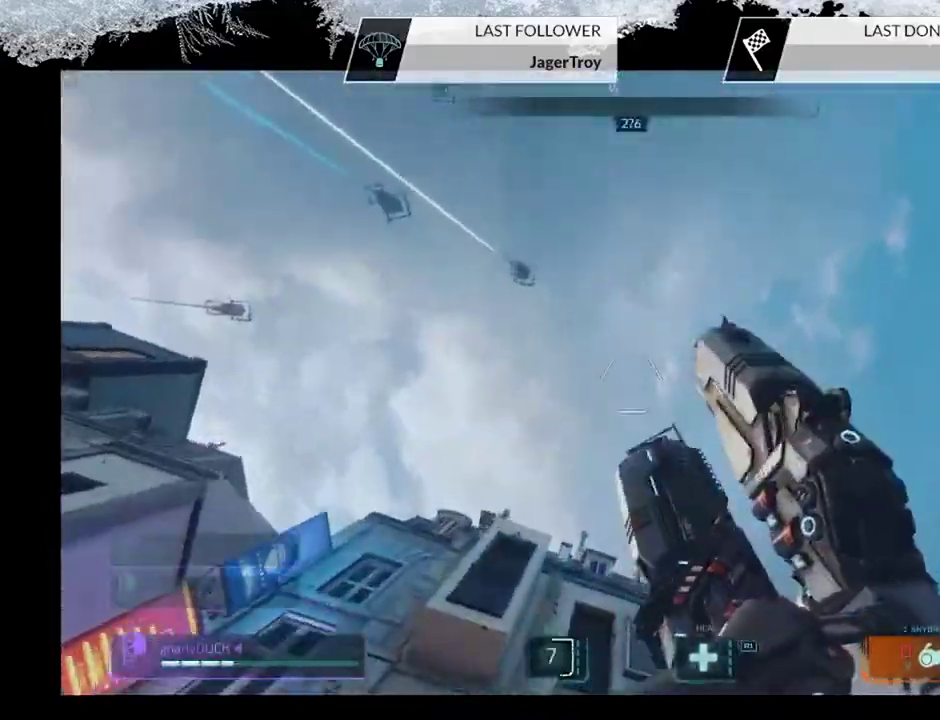
{"dt_ms": 600, "buttons": ["TRIANGLE"], "left_stick": "down-left", "right_stick": "center", "events": [[100, "CROSS", "up"], [233, "right_stick", "down-right"], [300, "right_stick", "right"], [367, "right_stick", "center"], [600, "TRIANGLE", "down"]]}
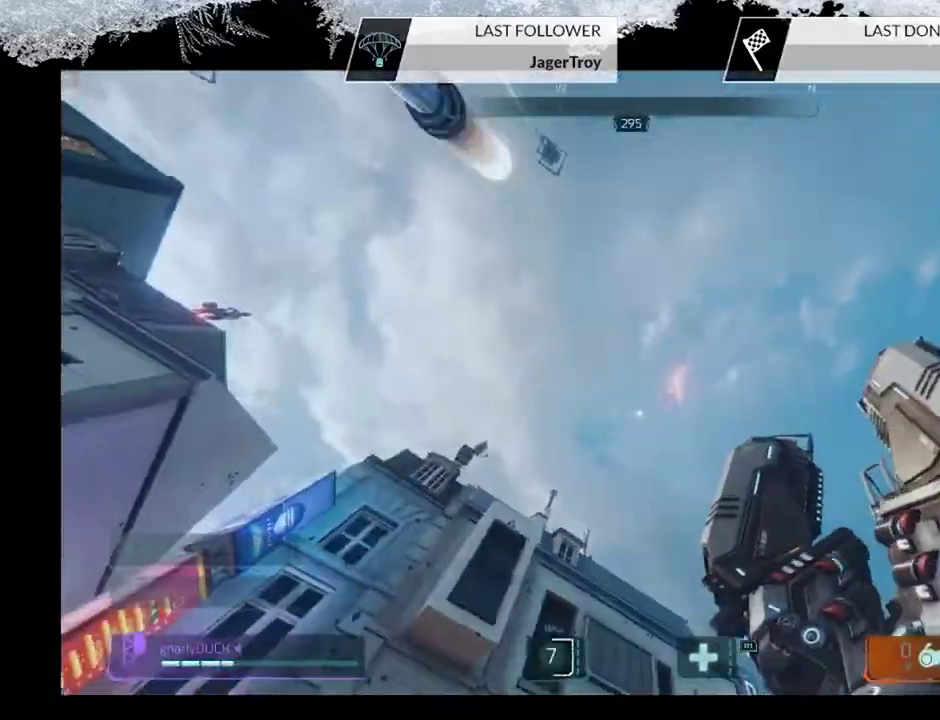
{"dt_ms": 600, "buttons": ["L2", "R2"], "left_stick": "down", "right_stick": "down", "events": [[100, "TRIANGLE", "up"], [200, "left_stick", "up-right"], [267, "right_stick", "down"], [300, "left_stick", "down-left"], [533, "L2", "down"], [533, "R2", "down"], [533, "left_stick", "down"]]}
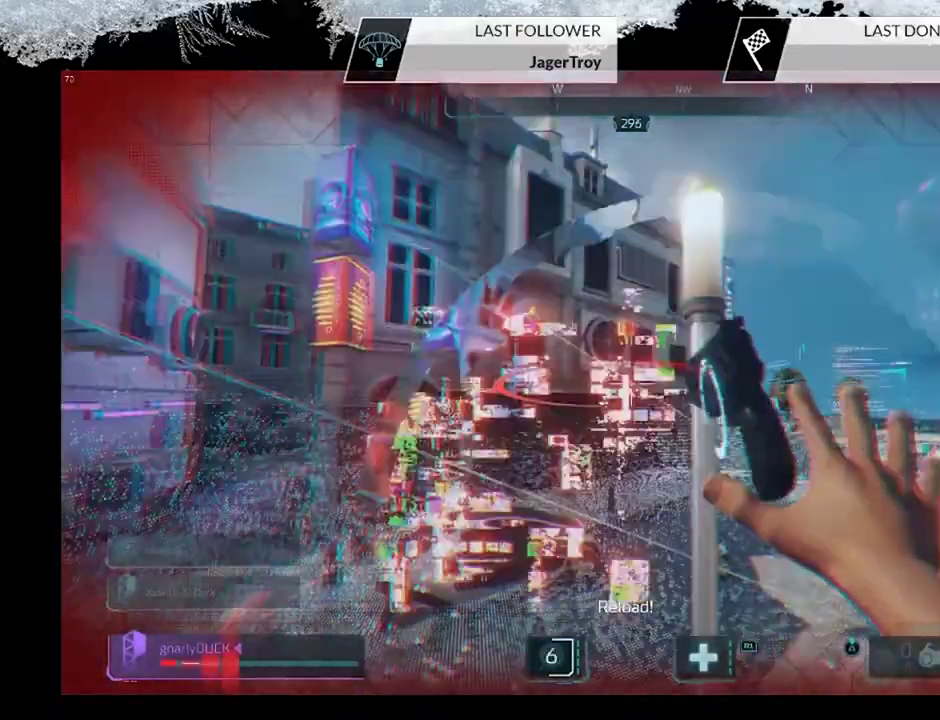
{"dt_ms": 300, "buttons": ["L2"], "left_stick": "down-right", "right_stick": "center", "events": [[67, "left_stick", "down-right"], [100, "R2", "up"], [167, "R2", "down"], [200, "right_stick", "center"], [300, "R2", "up"]]}
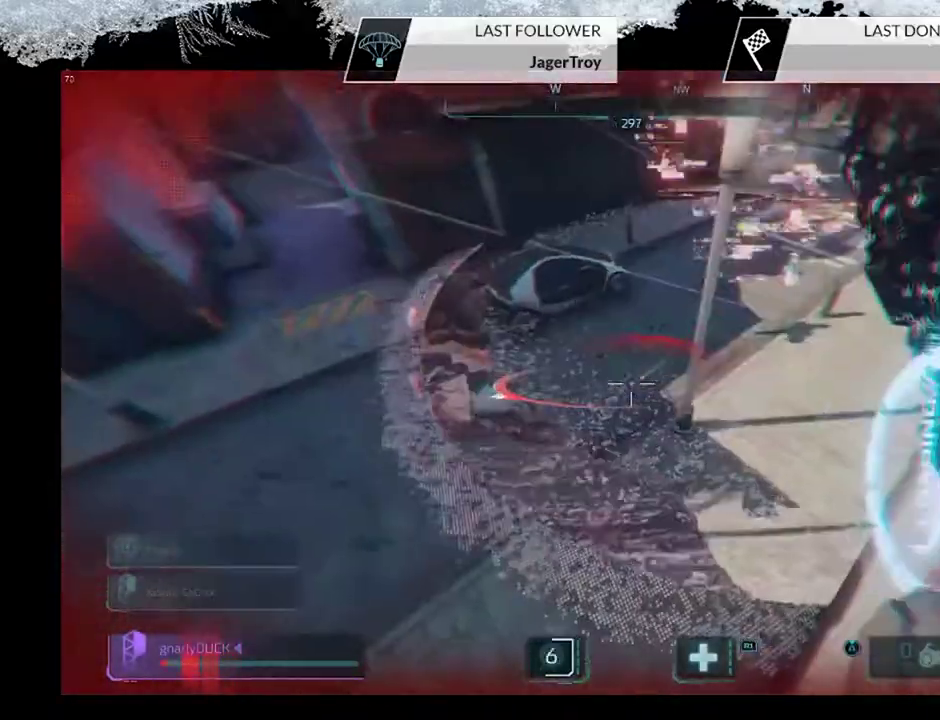
{"dt_ms": 300, "buttons": ["L2", "R2"], "left_stick": "right", "right_stick": "up", "events": [[67, "R2", "down"], [100, "left_stick", "down"], [100, "right_stick", "up"], [200, "R2", "up"], [200, "left_stick", "down-right"], [200, "right_stick", "center"], [267, "R2", "down"], [267, "right_stick", "up"], [300, "left_stick", "right"]]}
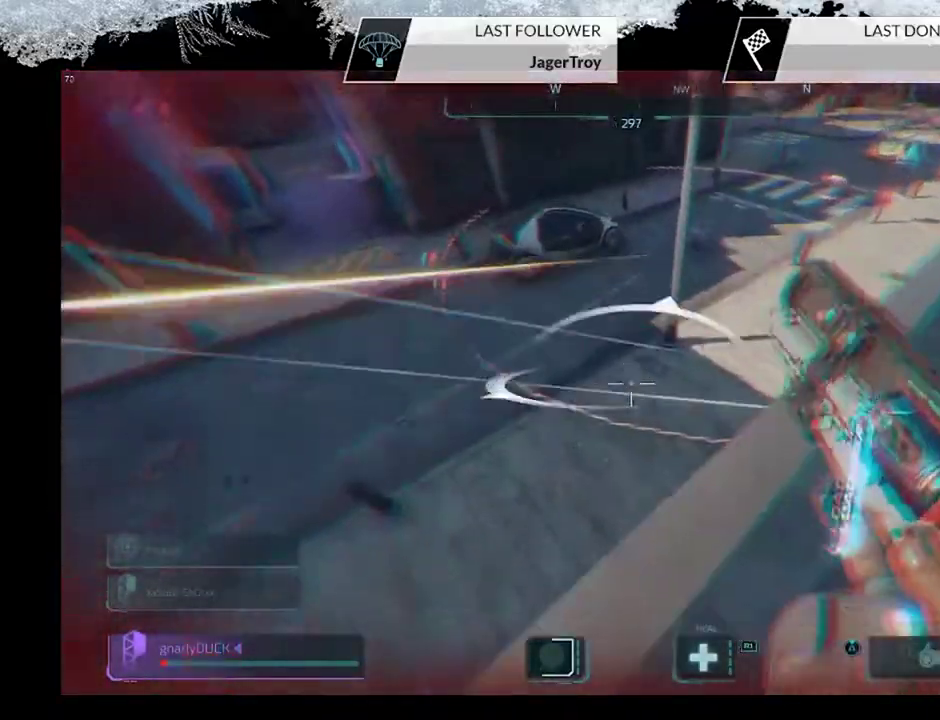
{"dt_ms": 500, "buttons": ["L2", "R2"], "left_stick": "right", "right_stick": "up", "events": [[133, "R2", "up"], [200, "R2", "down"], [333, "R2", "up"], [333, "right_stick", "center"], [400, "R2", "down"], [433, "right_stick", "up"]]}
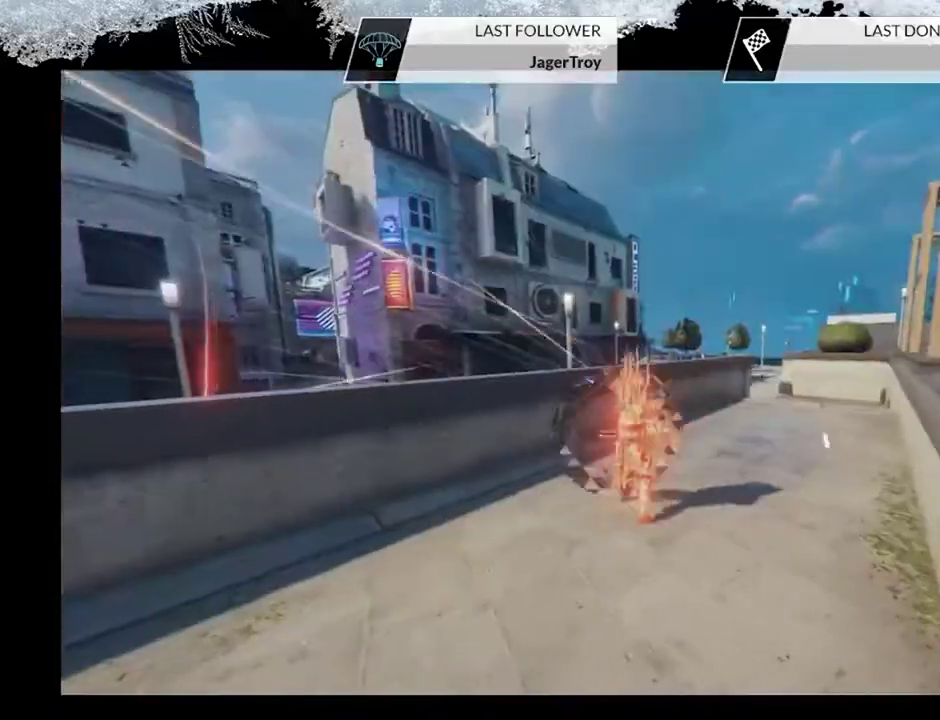
{"dt_ms": 500, "buttons": [], "left_stick": "right", "right_stick": "center", "events": [[67, "L2", "up"], [67, "R2", "up"], [67, "right_stick", "down-right"], [267, "CROSS", "down"], [267, "right_stick", "center"], [467, "CROSS", "up"]]}
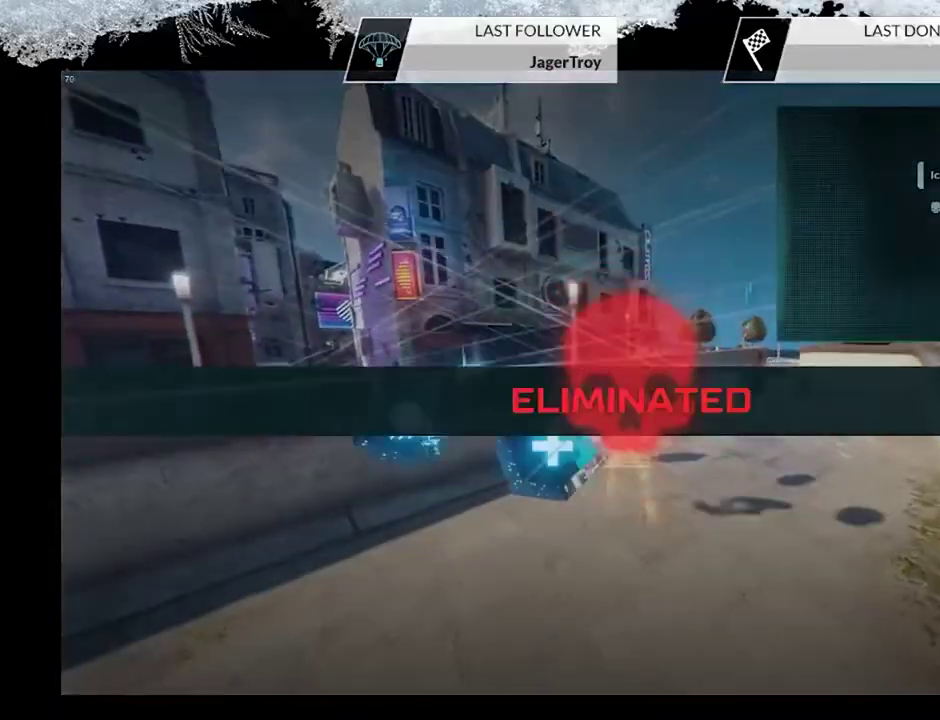
{"dt_ms": 600, "buttons": [], "left_stick": "center", "right_stick": "center", "events": [[100, "left_stick", "left"], [300, "left_stick", "right"], [433, "left_stick", "up"], [533, "left_stick", "up-left"], [600, "left_stick", "center"]]}